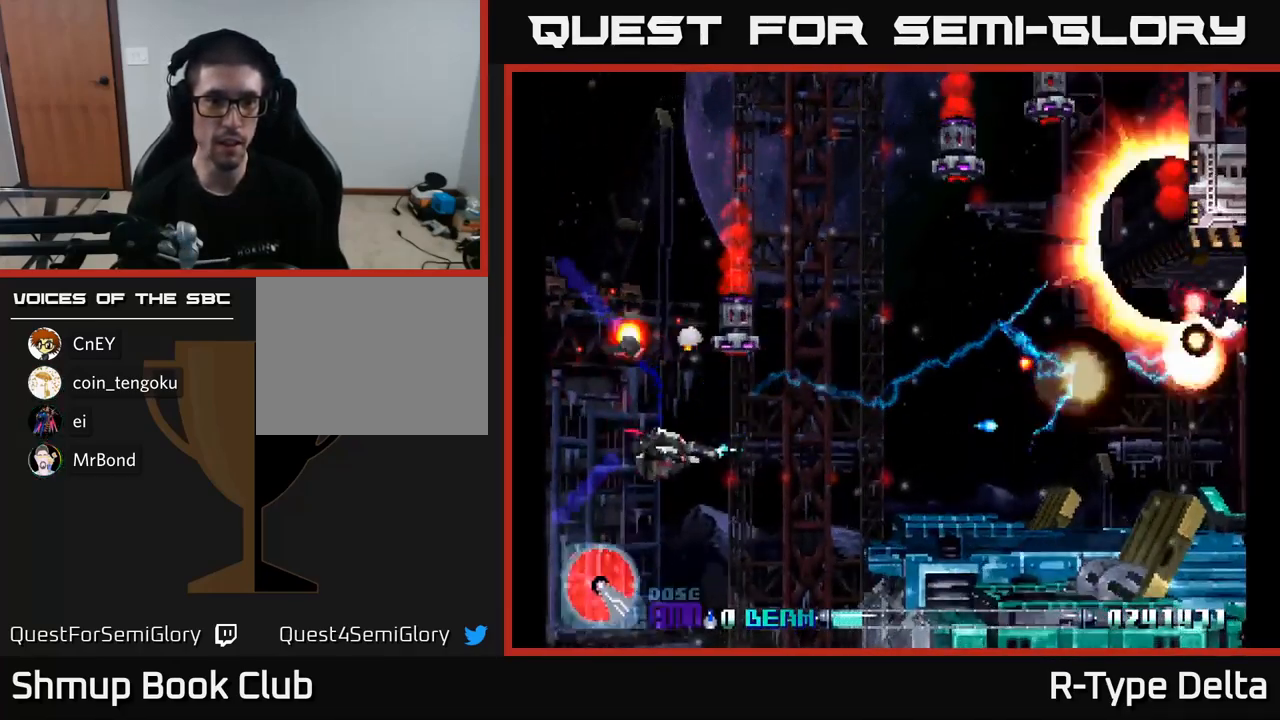
Gameplay with a controller (Xbox layout); each line is a JSON object with the inputs held at the frame after it. "events" lists button and stick changes between this image and that frame as [ms after this image, input, new state], when the widget could be followed in between. Not read: left_stick.
{"buttons": ["X", "DPAD_UP"], "right_stick": "center", "events": [[233, "DPAD_UP", "down"], [367, "X", "up"], [400, "DPAD_LEFT", "up"], [450, "X", "down"]]}
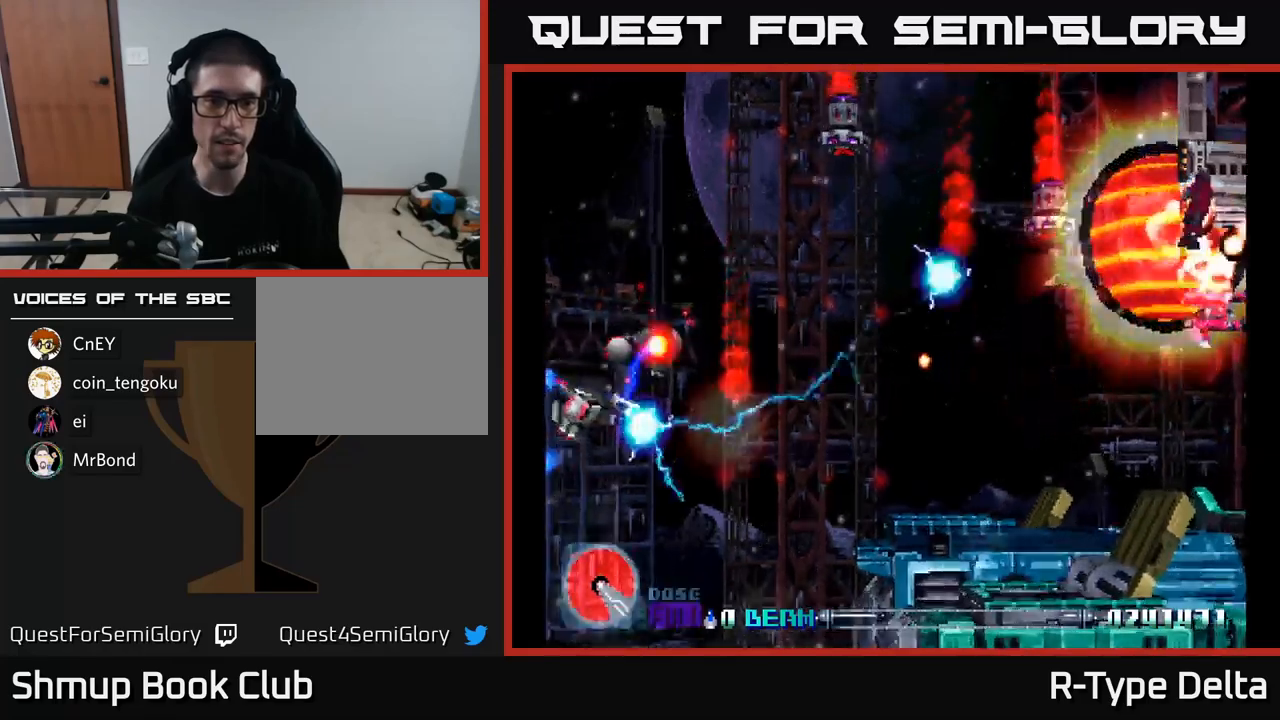
{"buttons": ["A", "X", "DPAD_LEFT"], "right_stick": "center", "events": [[100, "DPAD_RIGHT", "down"], [267, "DPAD_UP", "up"], [317, "DPAD_UP", "down"], [333, "DPAD_RIGHT", "up"], [367, "DPAD_LEFT", "down"], [483, "A", "down"], [483, "DPAD_UP", "up"]]}
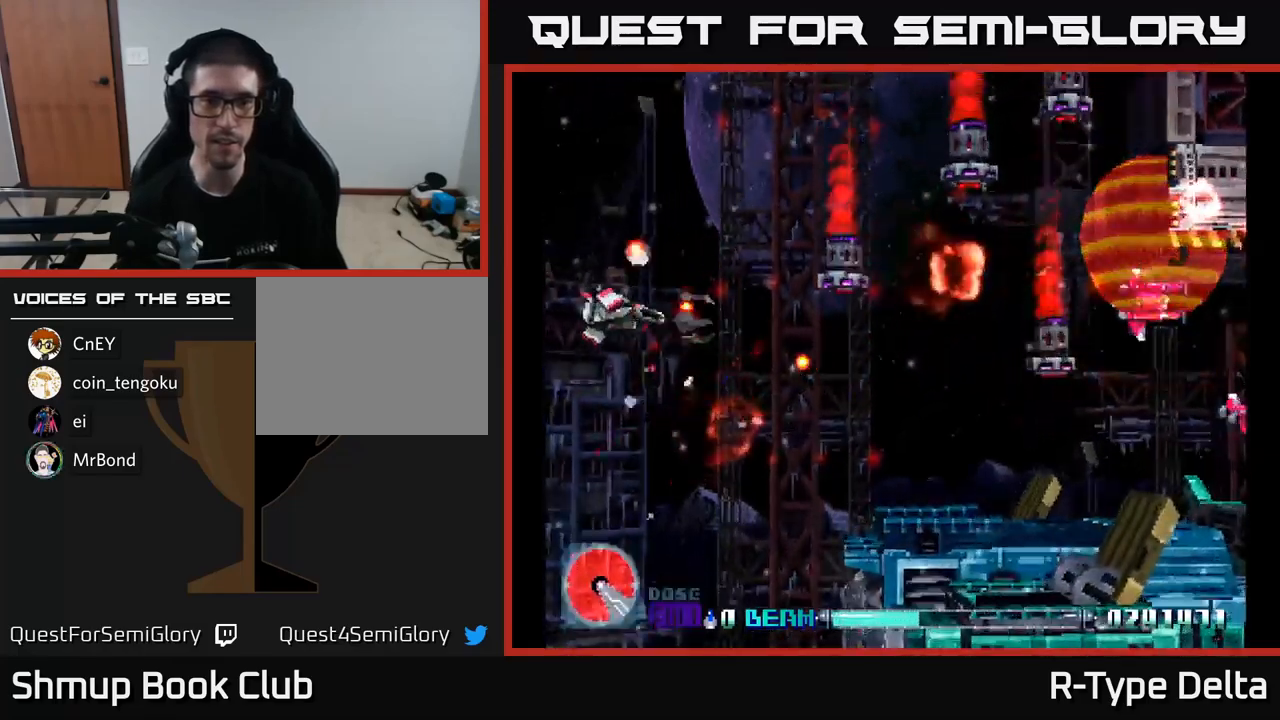
{"buttons": ["X", "DPAD_DOWN", "DPAD_RIGHT"], "right_stick": "center", "events": [[33, "DPAD_DOWN", "down"], [67, "DPAD_LEFT", "up"], [67, "X", "up"], [133, "A", "up"], [133, "DPAD_RIGHT", "down"], [167, "X", "down"]]}
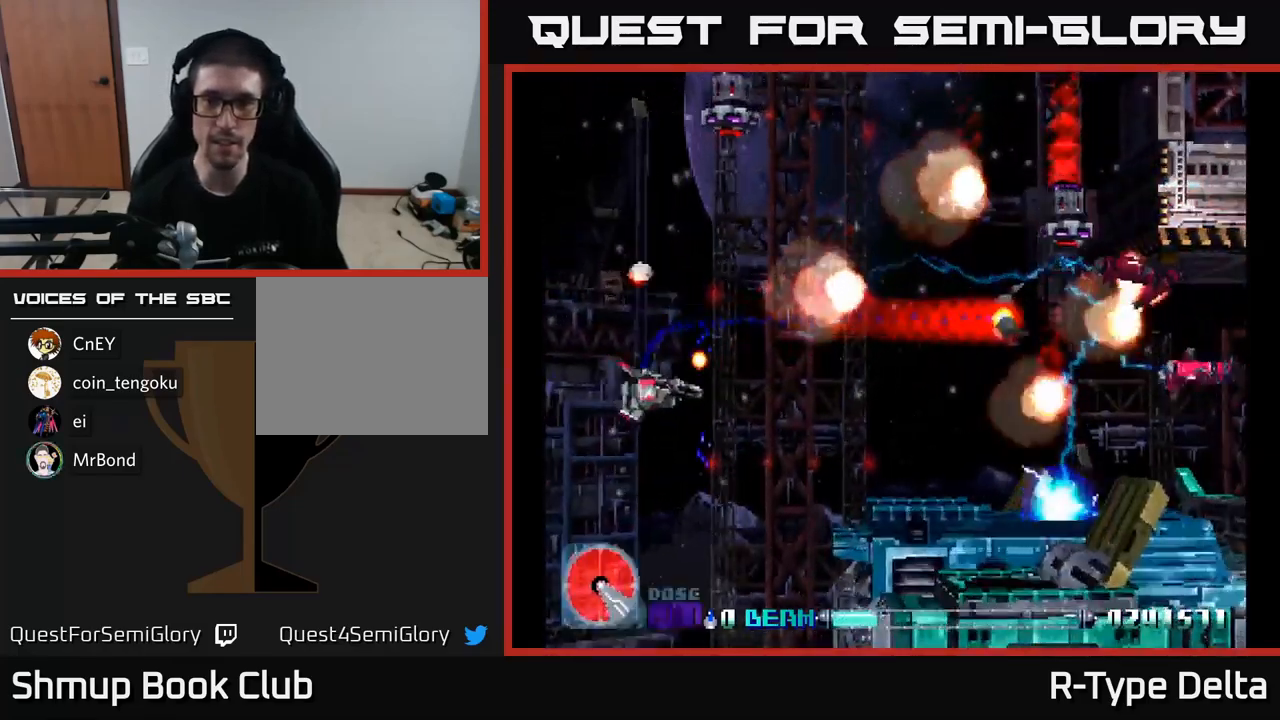
{"buttons": ["X", "DPAD_UP", "DPAD_LEFT"], "right_stick": "center", "events": [[83, "DPAD_DOWN", "up"], [183, "DPAD_RIGHT", "up"], [217, "DPAD_LEFT", "down"], [233, "DPAD_UP", "down"], [267, "DPAD_UP", "up"], [350, "DPAD_UP", "down"]]}
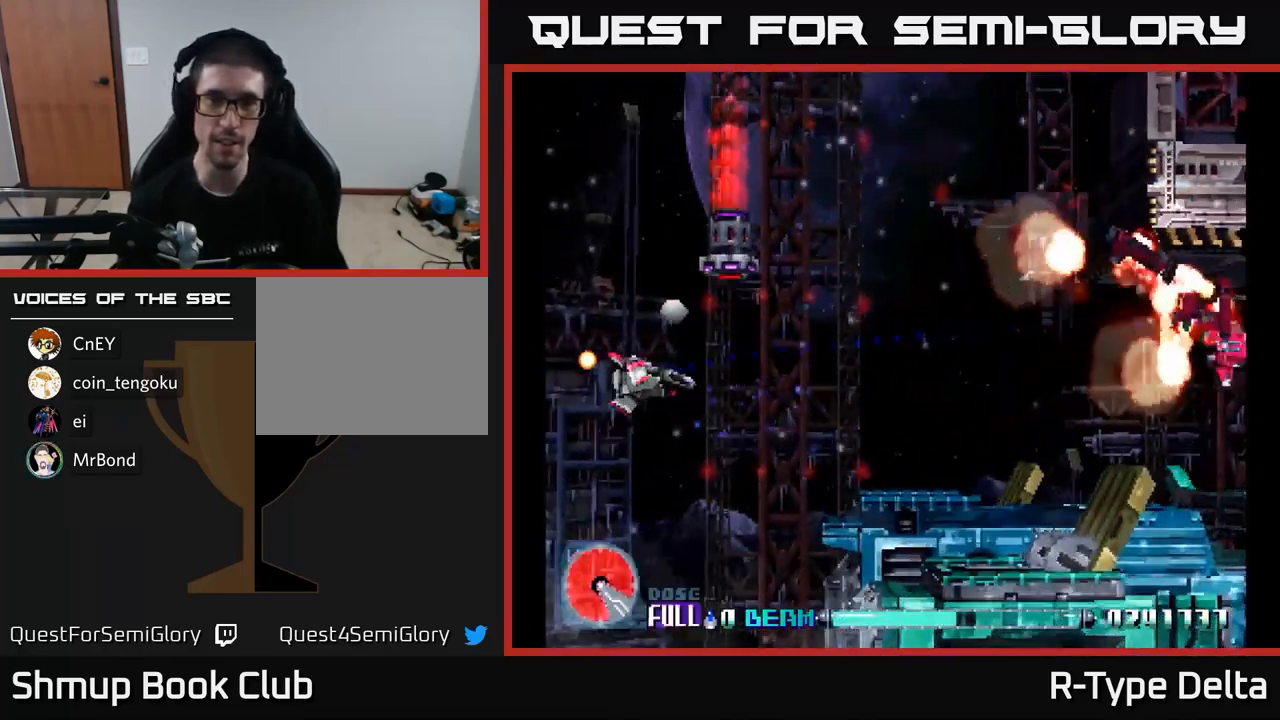
{"buttons": ["X"], "right_stick": "center", "events": [[17, "X", "up"], [117, "X", "down"], [283, "DPAD_LEFT", "up"], [283, "DPAD_UP", "up"], [333, "DPAD_DOWN", "down"], [483, "DPAD_DOWN", "up"]]}
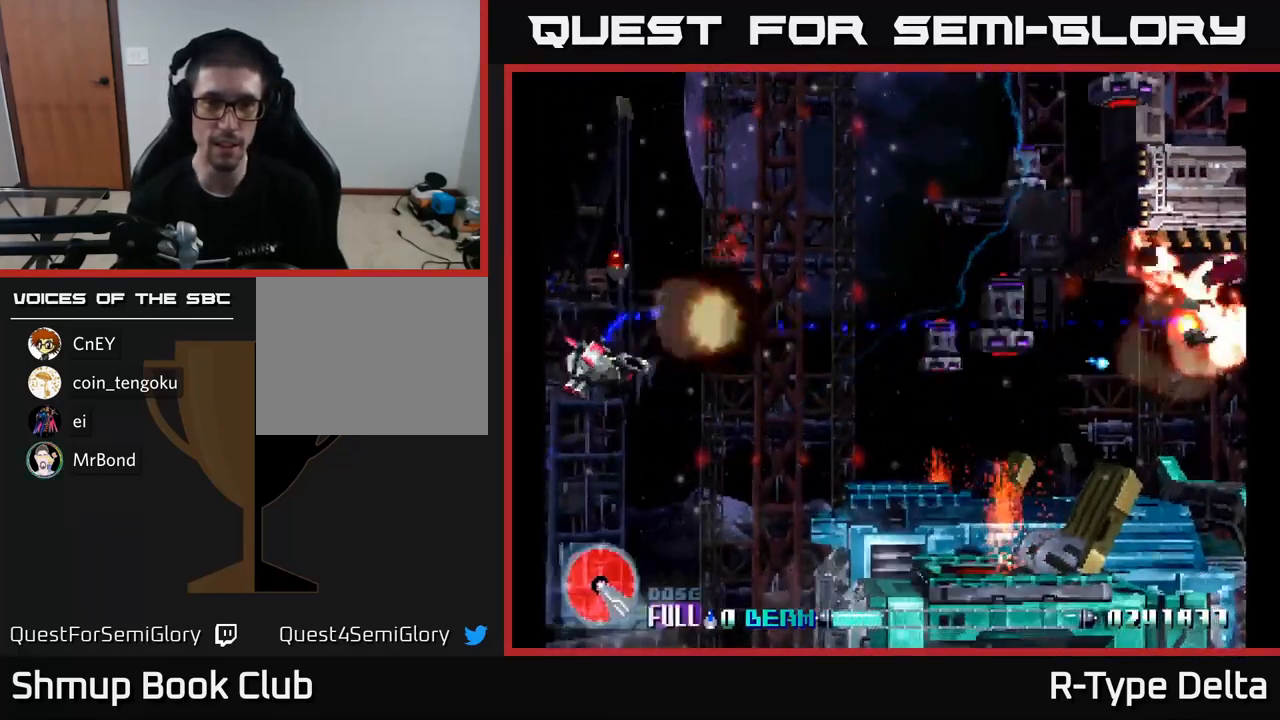
{"buttons": ["X", "DPAD_UP", "DPAD_LEFT"], "right_stick": "center", "events": [[17, "DPAD_LEFT", "down"], [17, "DPAD_UP", "down"], [17, "X", "up"], [67, "DPAD_LEFT", "up"], [117, "DPAD_UP", "up"], [117, "X", "down"], [150, "DPAD_RIGHT", "down"], [250, "A", "down"], [317, "DPAD_RIGHT", "up"], [317, "X", "up"], [333, "X", "down"], [400, "A", "up"], [450, "DPAD_UP", "down"], [483, "DPAD_LEFT", "down"]]}
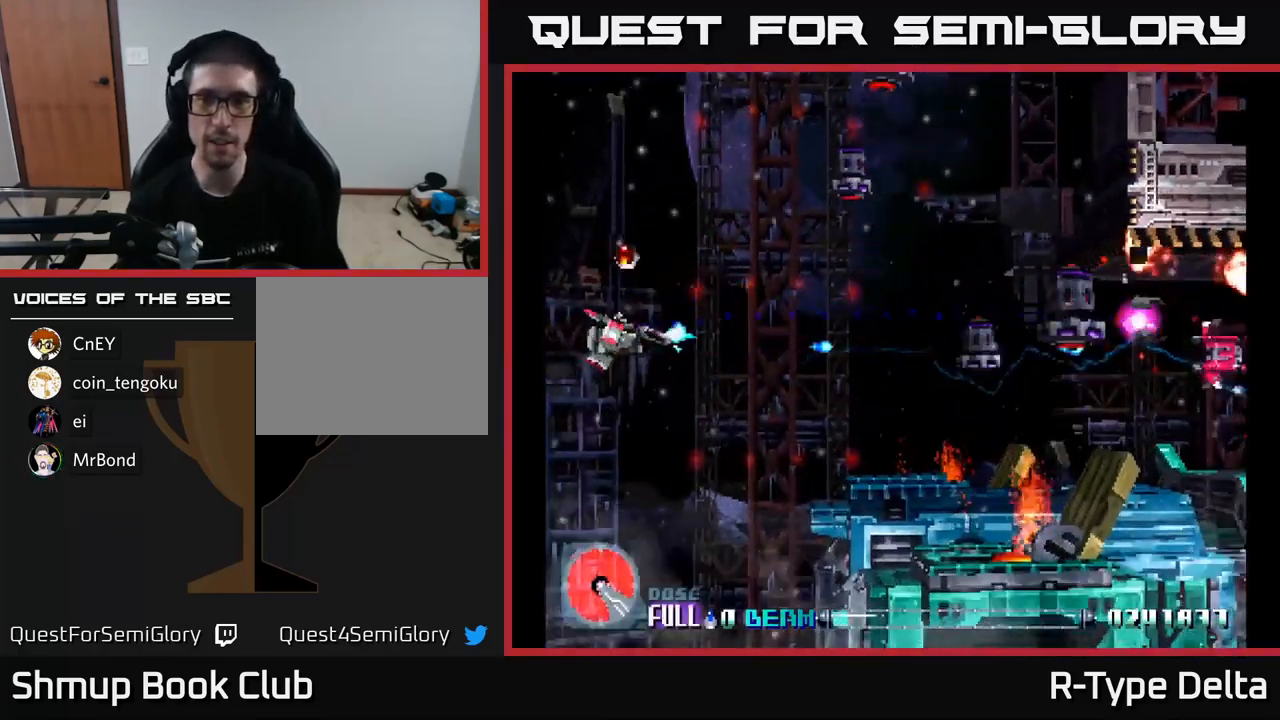
{"buttons": ["X", "DPAD_LEFT"], "right_stick": "center", "events": [[67, "DPAD_LEFT", "up"], [67, "DPAD_UP", "up"], [117, "DPAD_DOWN", "down"], [217, "DPAD_RIGHT", "down"], [283, "DPAD_DOWN", "up"], [367, "DPAD_RIGHT", "up"], [433, "DPAD_LEFT", "down"]]}
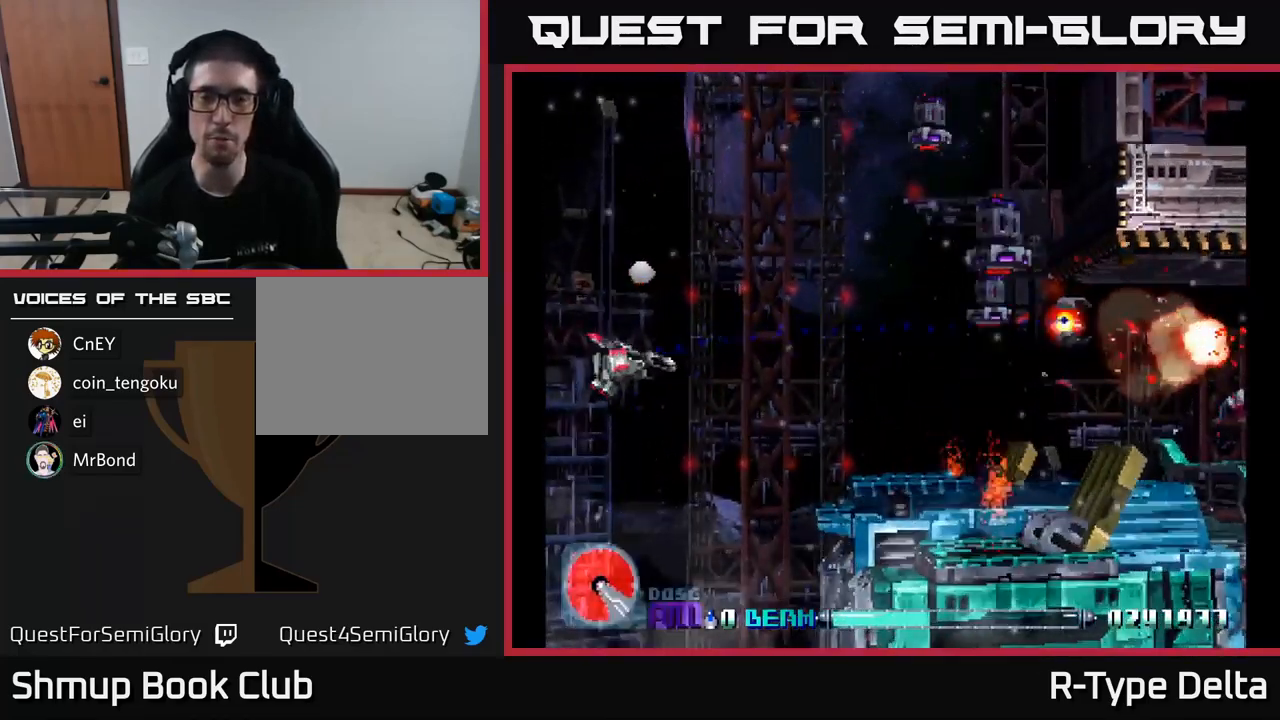
{"buttons": ["X"], "right_stick": "center", "events": [[33, "DPAD_LEFT", "up"], [50, "DPAD_DOWN", "down"], [67, "DPAD_RIGHT", "down"], [133, "DPAD_DOWN", "up"], [267, "DPAD_RIGHT", "up"], [317, "DPAD_LEFT", "down"], [383, "X", "up"], [467, "X", "down"], [500, "DPAD_LEFT", "up"]]}
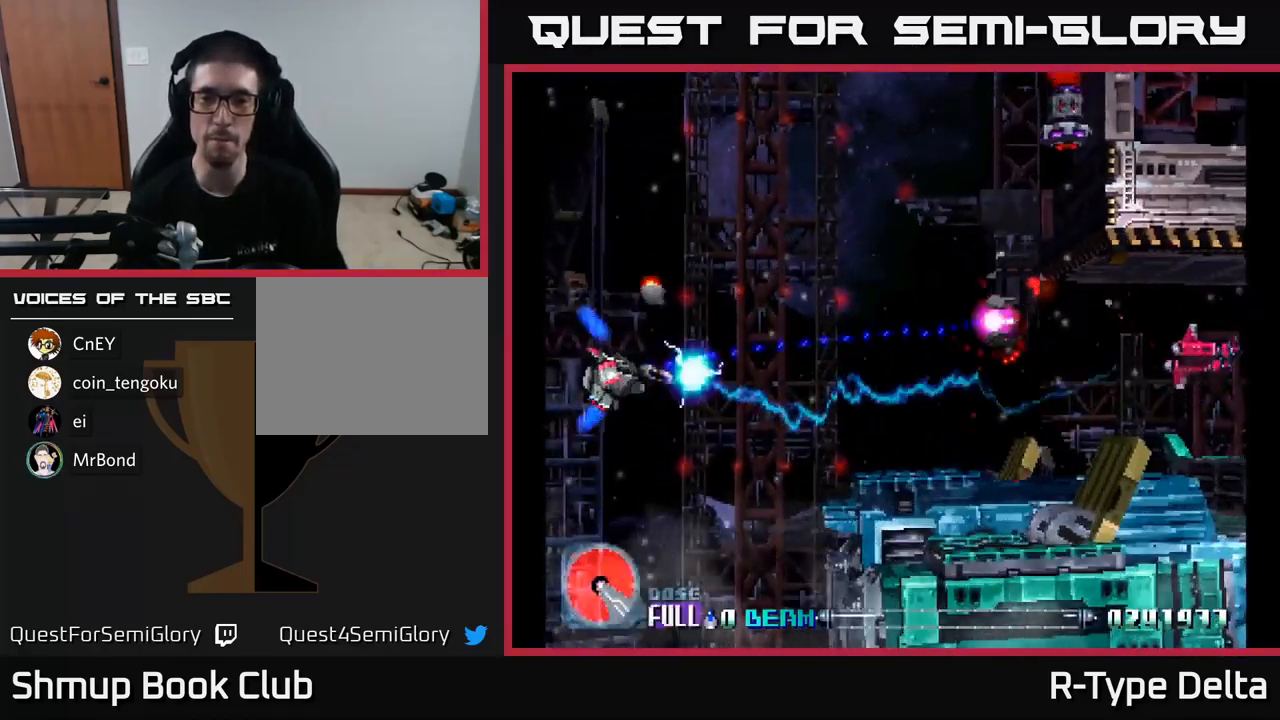
{"buttons": ["X", "DPAD_UP"], "right_stick": "center", "events": [[17, "DPAD_DOWN", "down"], [50, "DPAD_RIGHT", "down"], [417, "DPAD_DOWN", "up"], [500, "DPAD_RIGHT", "up"], [500, "DPAD_UP", "down"]]}
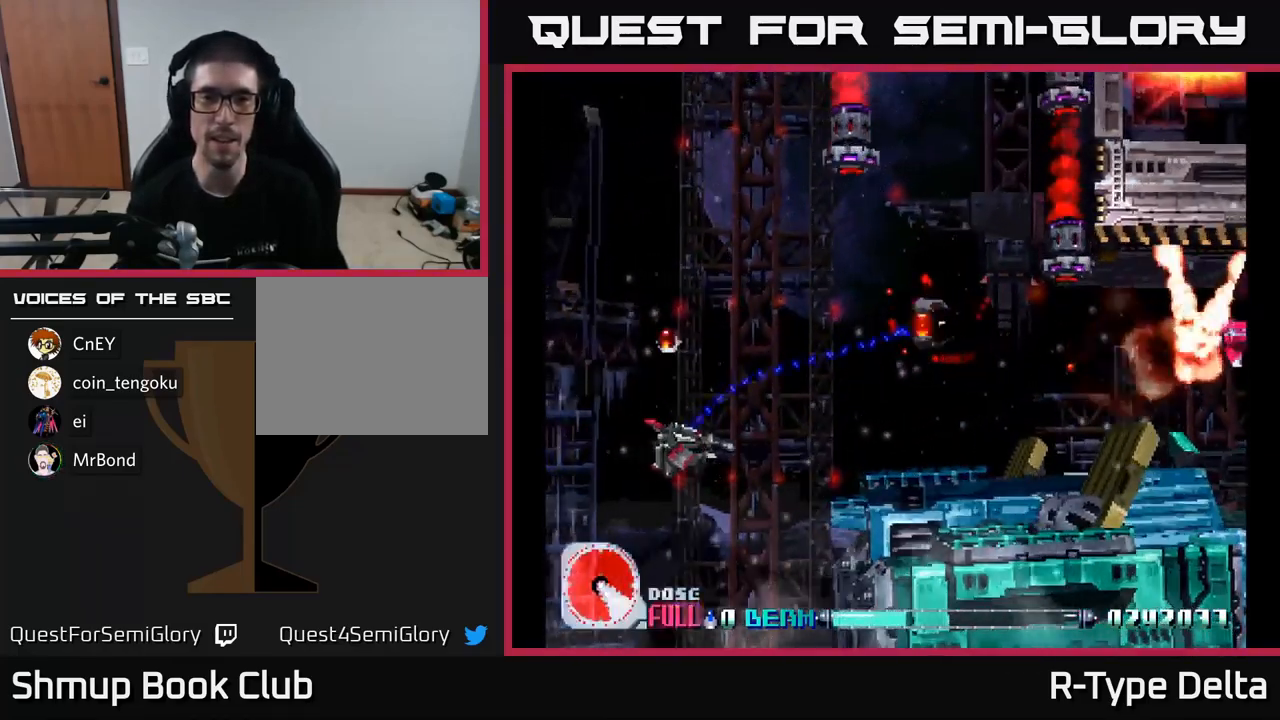
{"buttons": ["X", "DPAD_LEFT"], "right_stick": "center", "events": [[117, "DPAD_LEFT", "down"], [283, "DPAD_LEFT", "up"], [367, "DPAD_LEFT", "down"], [400, "X", "up"], [450, "DPAD_UP", "up"], [483, "X", "down"]]}
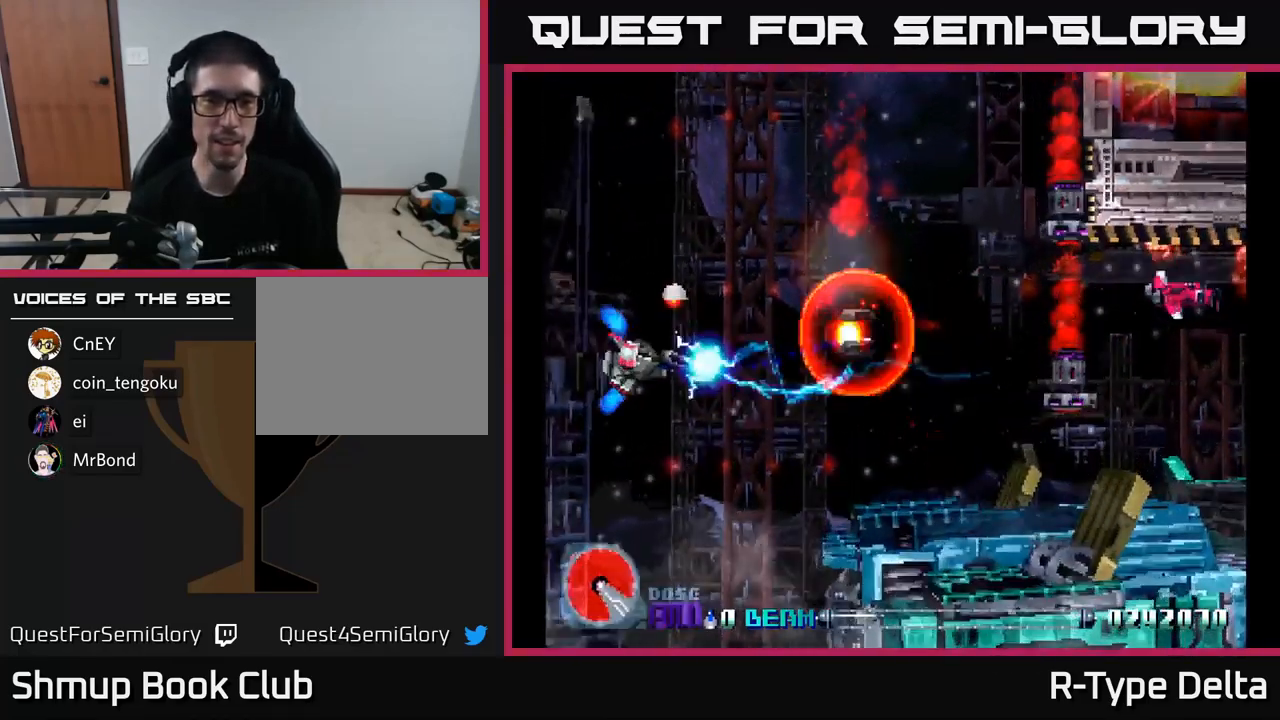
{"buttons": ["X", "DPAD_UP", "DPAD_RIGHT"], "right_stick": "center", "events": [[17, "DPAD_DOWN", "down"], [33, "DPAD_LEFT", "up"], [216, "DPAD_RIGHT", "down"], [283, "DPAD_DOWN", "up"], [399, "DPAD_UP", "down"]]}
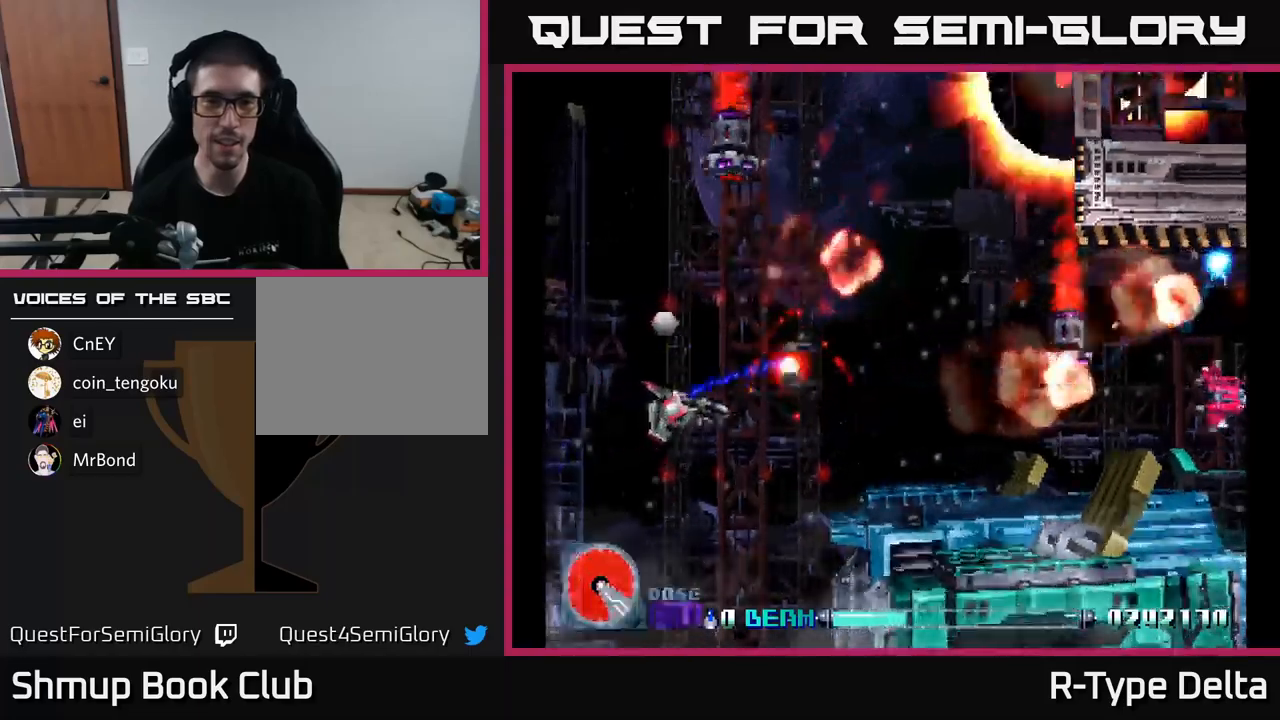
{"buttons": ["DPAD_LEFT"], "right_stick": "center", "events": [[117, "DPAD_RIGHT", "up"], [167, "DPAD_LEFT", "down"], [234, "DPAD_UP", "up"], [500, "X", "up"]]}
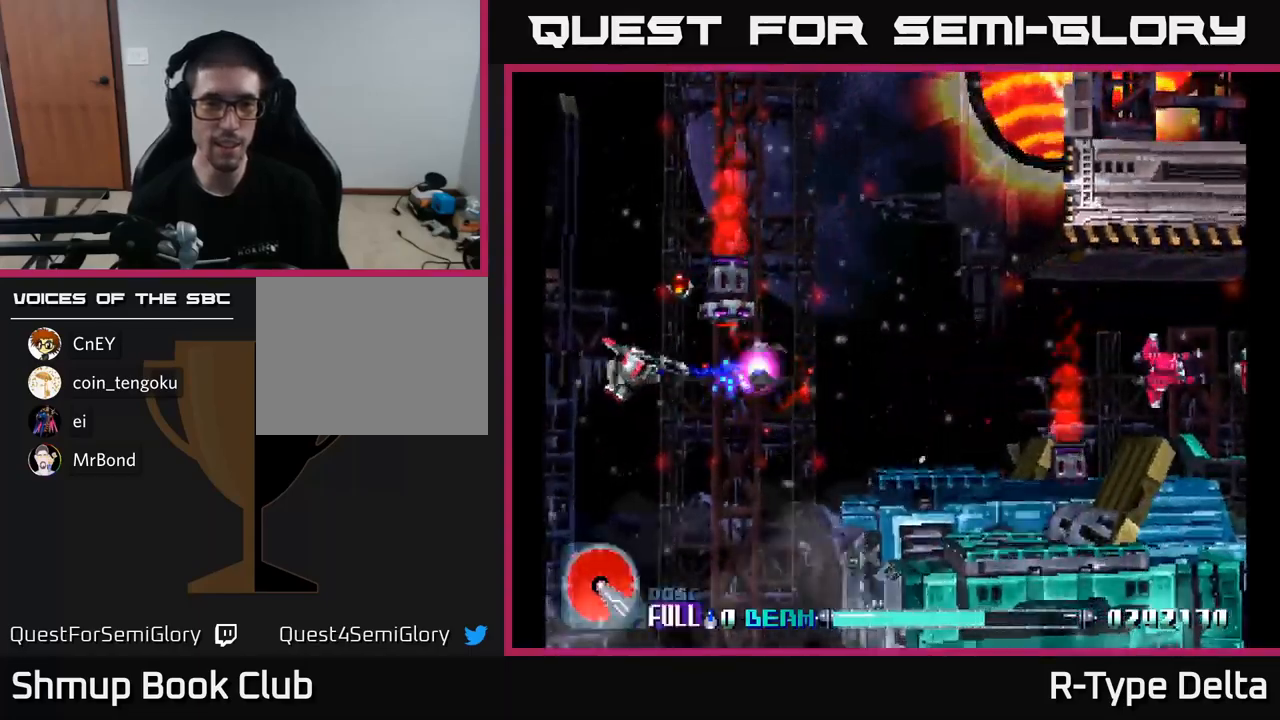
{"buttons": ["X", "DPAD_DOWN", "DPAD_RIGHT"], "right_stick": "center", "events": [[50, "DPAD_UP", "down"], [67, "X", "down"], [100, "DPAD_UP", "up"], [184, "DPAD_DOWN", "down"], [217, "DPAD_LEFT", "up"], [300, "DPAD_RIGHT", "down"], [384, "DPAD_DOWN", "up"], [467, "DPAD_DOWN", "down"]]}
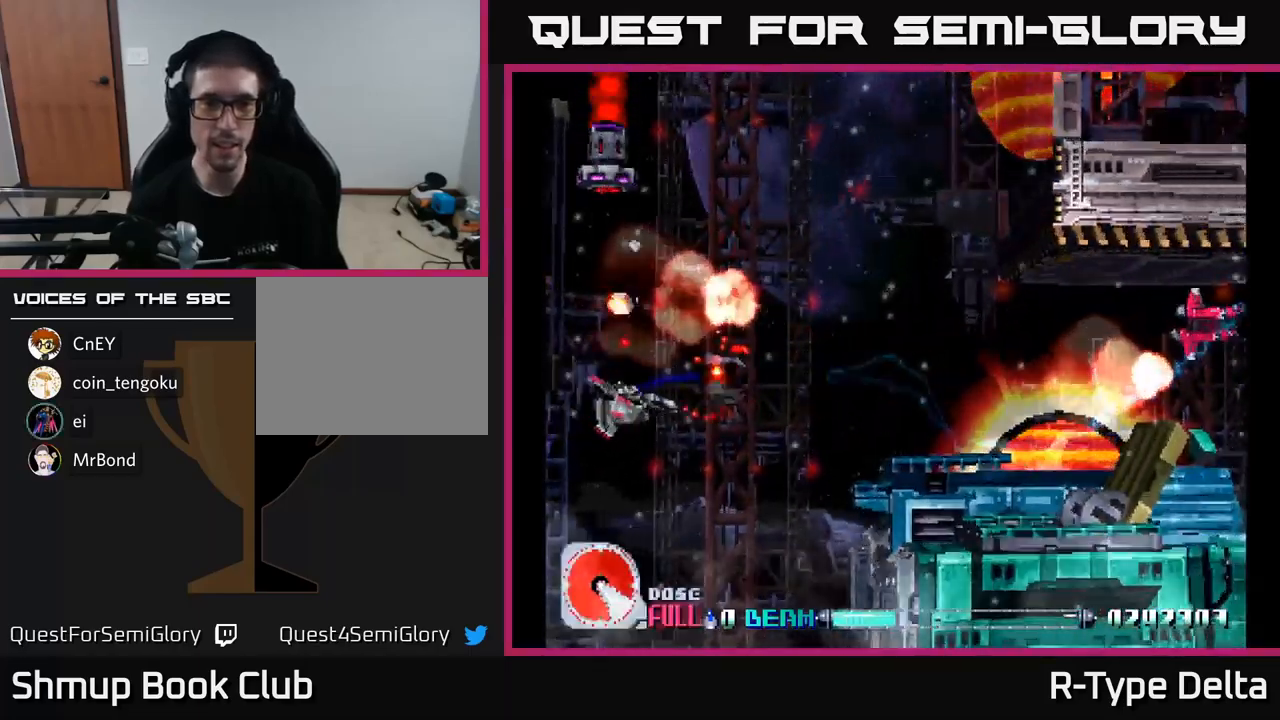
{"buttons": ["X", "DPAD_DOWN"], "right_stick": "center", "events": [[150, "DPAD_RIGHT", "up"], [167, "DPAD_DOWN", "up"], [184, "DPAD_LEFT", "down"], [484, "DPAD_LEFT", "up"], [500, "DPAD_DOWN", "down"]]}
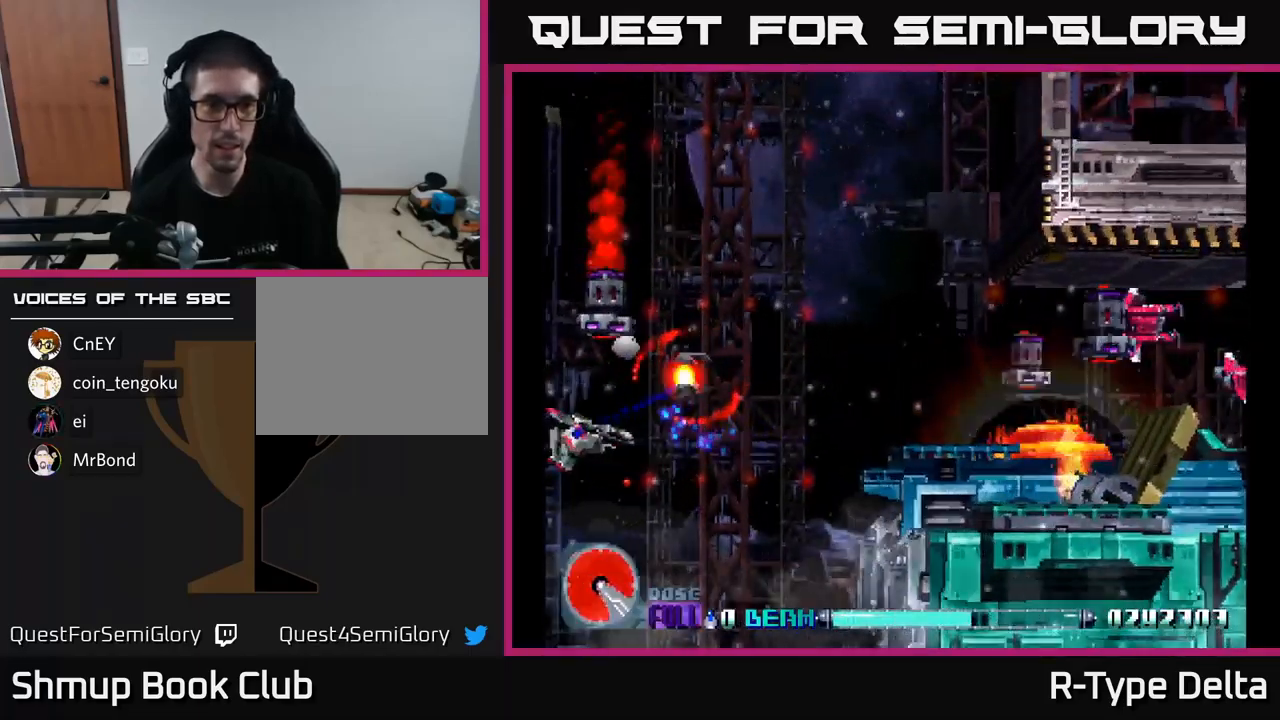
{"buttons": ["X", "DPAD_UP"], "right_stick": "center", "events": [[17, "DPAD_RIGHT", "down"], [34, "X", "up"], [100, "X", "down"], [200, "DPAD_DOWN", "up"], [400, "DPAD_UP", "down"], [450, "DPAD_RIGHT", "up"]]}
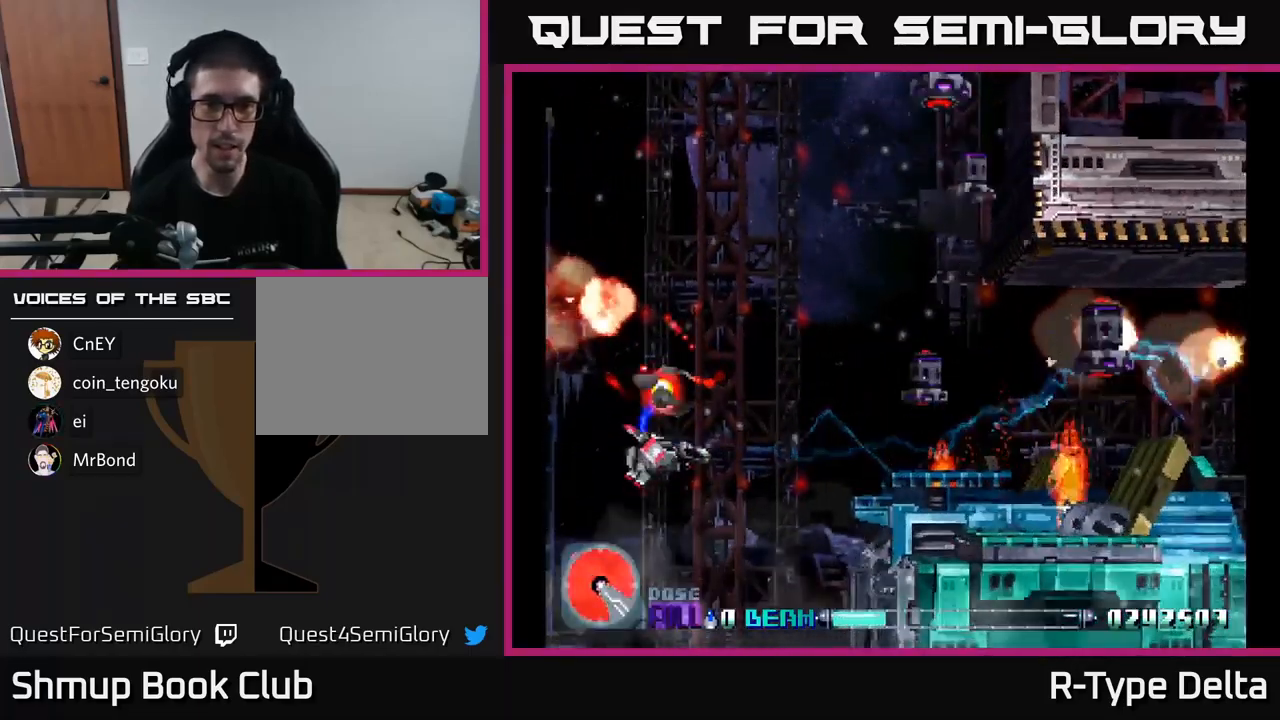
{"buttons": ["X", "DPAD_LEFT"], "right_stick": "center", "events": [[134, "DPAD_RIGHT", "down"], [284, "DPAD_RIGHT", "up"], [450, "DPAD_LEFT", "down"], [467, "DPAD_UP", "up"]]}
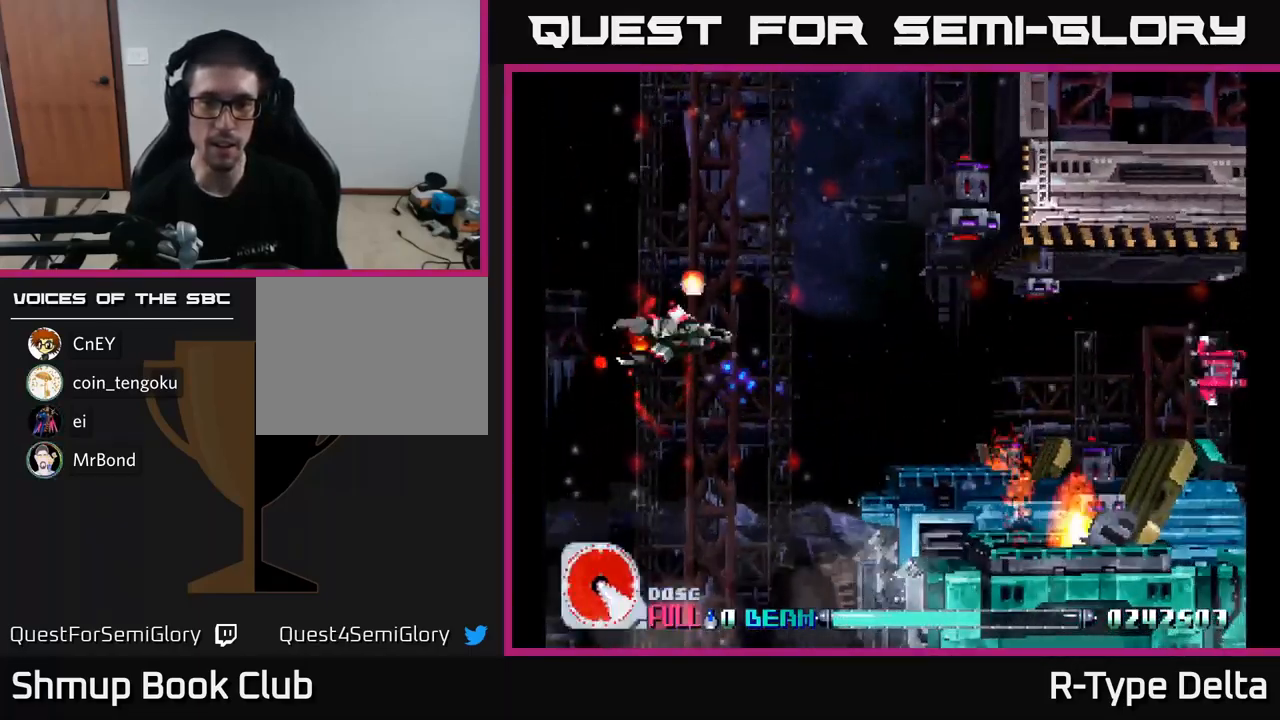
{"buttons": ["X"], "right_stick": "center", "events": [[34, "DPAD_DOWN", "down"], [34, "DPAD_LEFT", "up"], [134, "X", "up"], [200, "X", "down"], [367, "DPAD_DOWN", "up"]]}
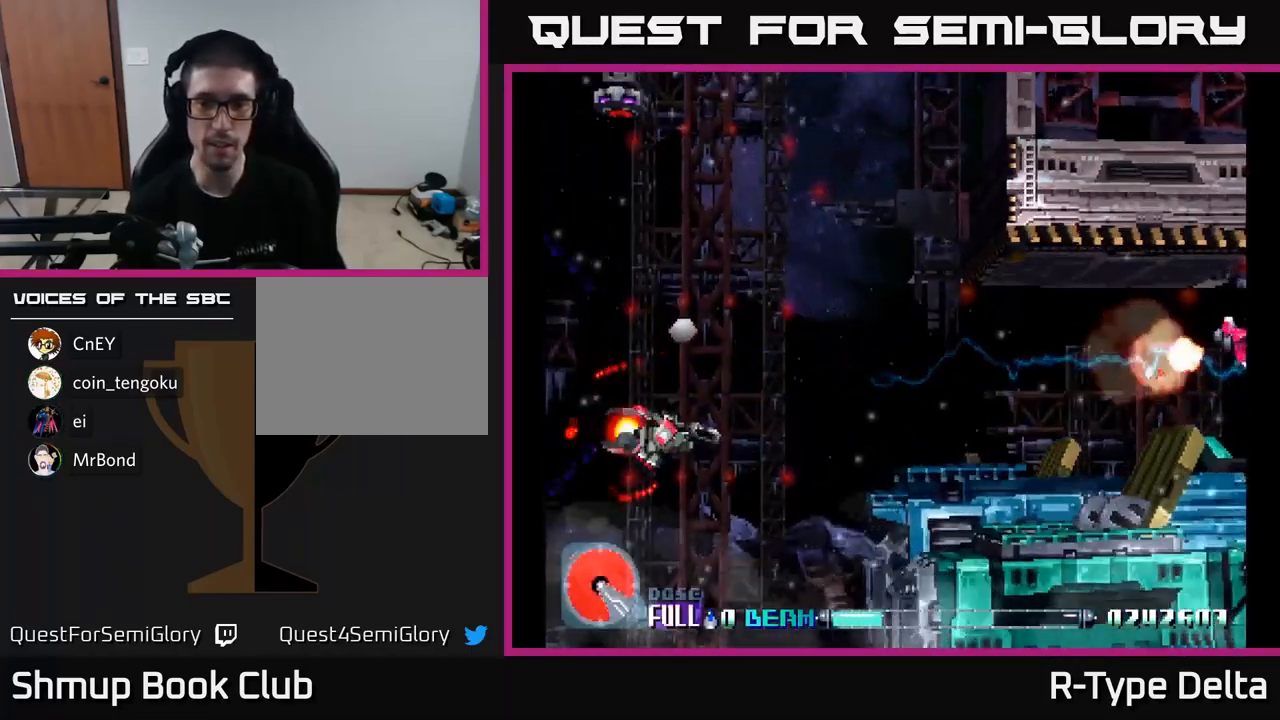
{"buttons": ["X", "DPAD_UP", "DPAD_LEFT"], "right_stick": "center", "events": [[300, "DPAD_LEFT", "down"], [334, "DPAD_UP", "down"]]}
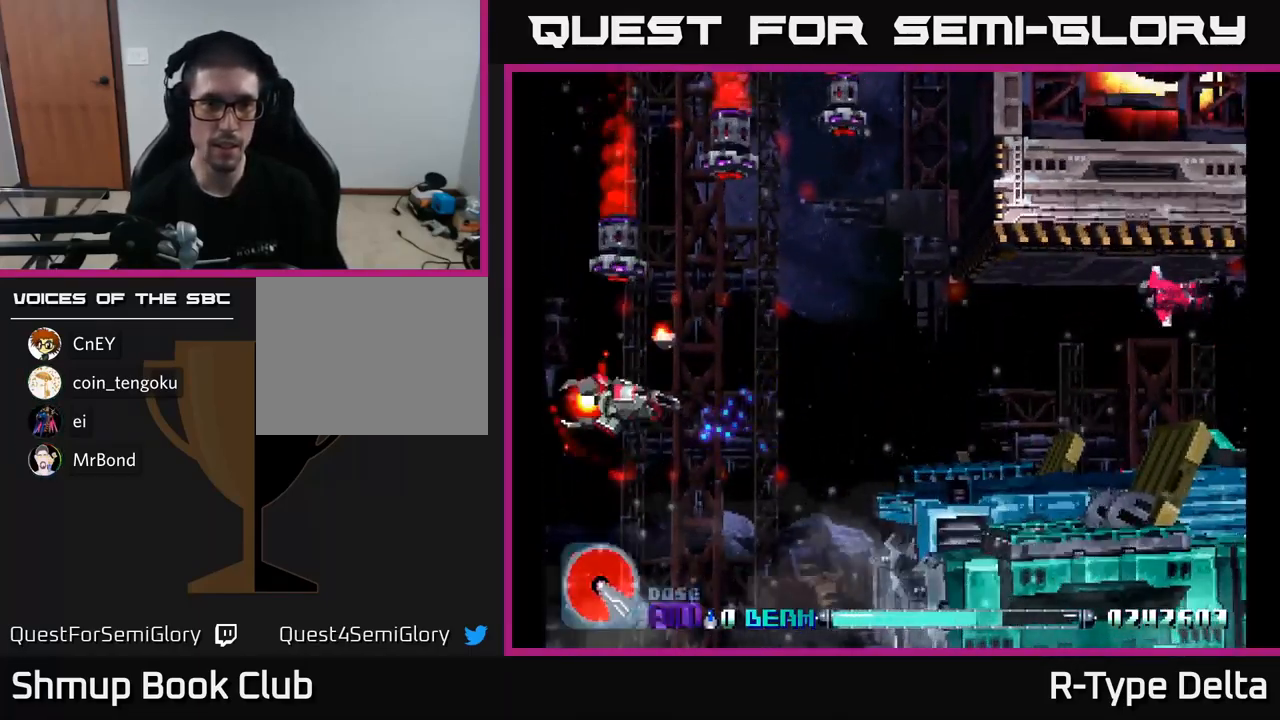
{"buttons": ["X", "DPAD_LEFT"], "right_stick": "center", "events": [[100, "DPAD_UP", "up"], [117, "X", "up"], [134, "DPAD_LEFT", "up"], [150, "DPAD_DOWN", "down"], [167, "DPAD_RIGHT", "down"], [184, "X", "down"], [434, "DPAD_RIGHT", "up"], [450, "DPAD_DOWN", "up"], [484, "DPAD_LEFT", "down"]]}
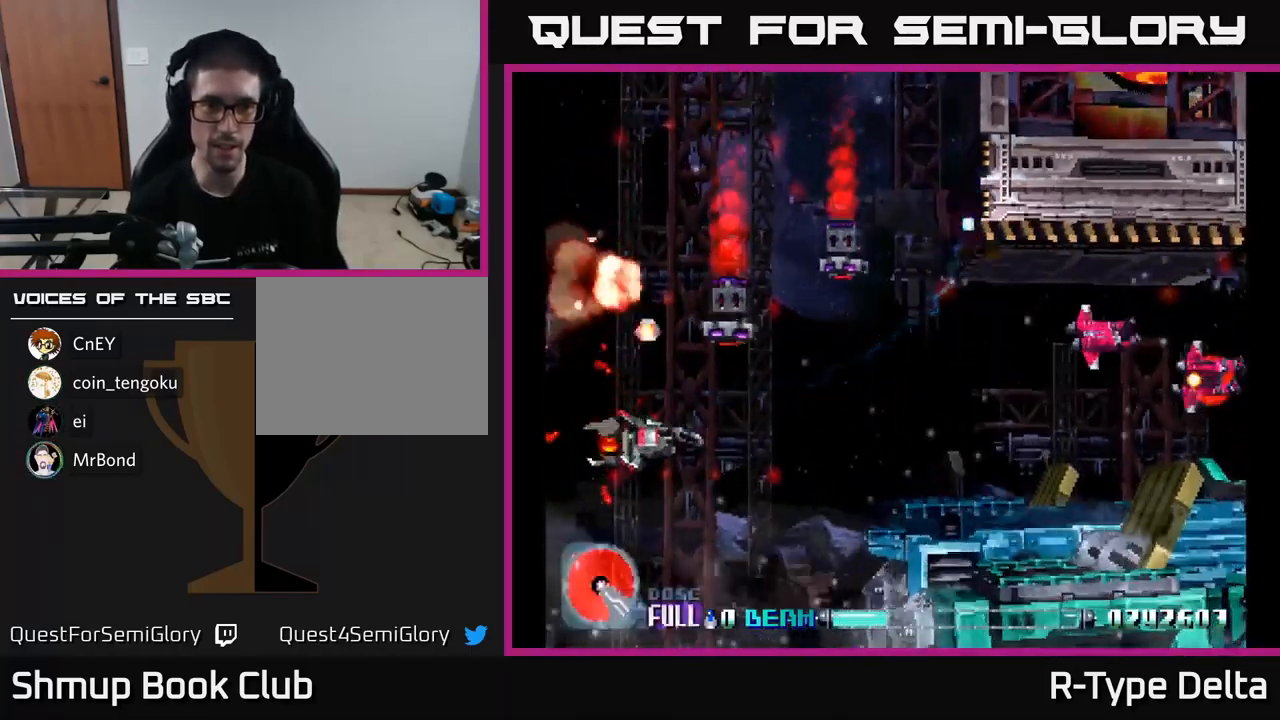
{"buttons": ["X", "DPAD_UP", "DPAD_LEFT"], "right_stick": "center"}
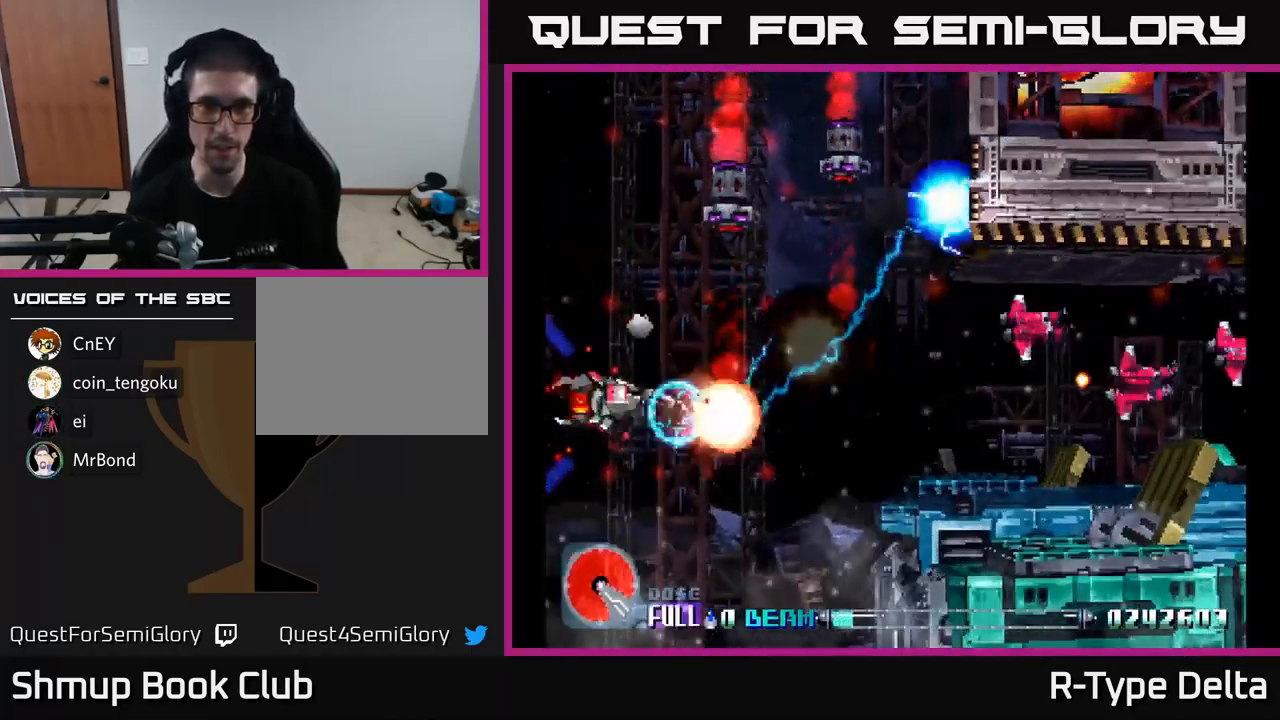
{"buttons": ["DPAD_DOWN", "DPAD_RIGHT"], "right_stick": "center", "events": [[17, "DPAD_LEFT", "up"], [17, "DPAD_UP", "up"], [434, "X", "up"], [467, "DPAD_DOWN", "down"], [467, "DPAD_RIGHT", "down"]]}
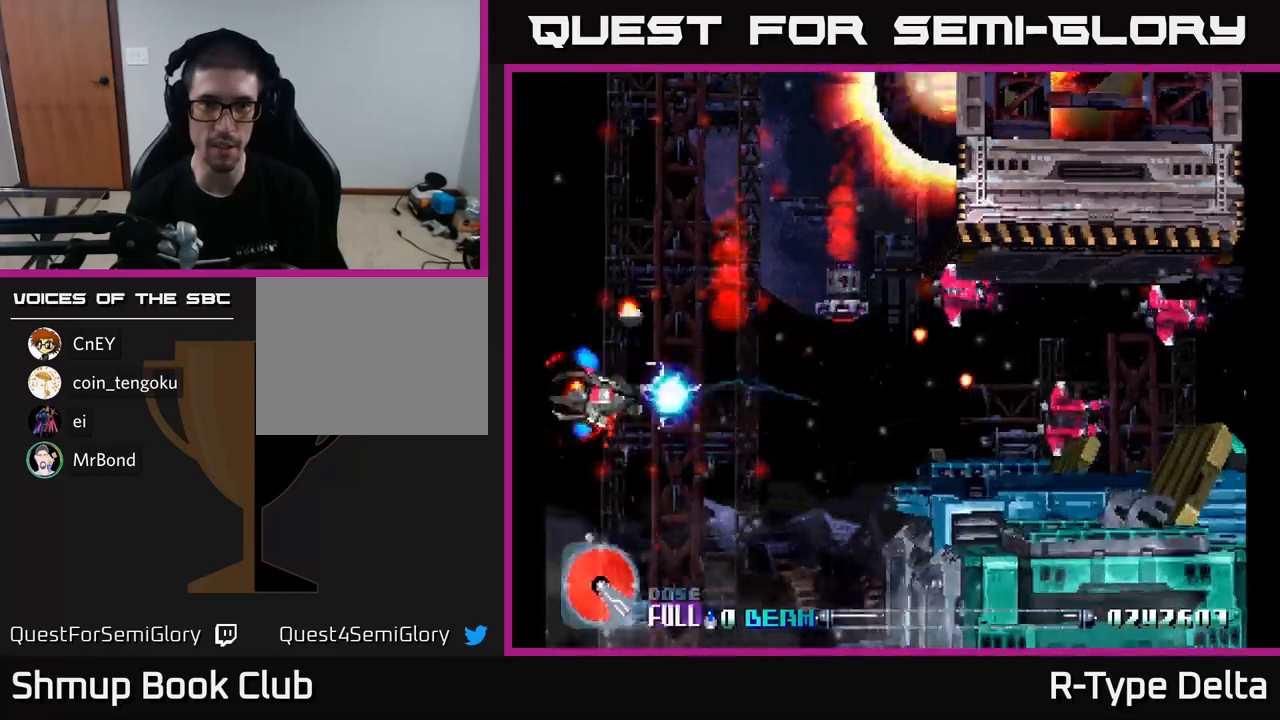
{"buttons": ["X", "DPAD_UP"], "right_stick": "center", "events": [[16, "X", "down"], [83, "DPAD_DOWN", "up"], [83, "DPAD_RIGHT", "up"], [133, "DPAD_LEFT", "down"], [216, "DPAD_LEFT", "up"], [483, "DPAD_UP", "down"]]}
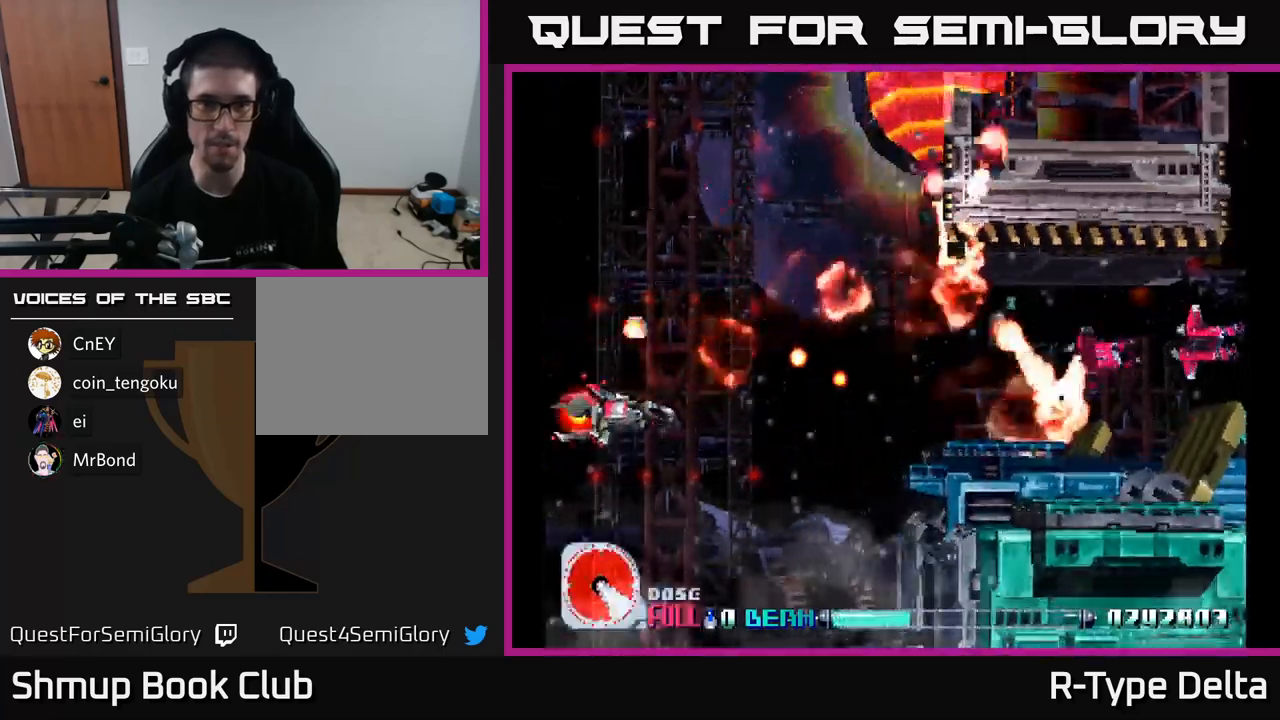
{"buttons": ["X", "DPAD_UP", "DPAD_LEFT"], "right_stick": "center", "events": [[83, "DPAD_UP", "up"], [100, "DPAD_RIGHT", "down"], [316, "DPAD_RIGHT", "up"], [400, "DPAD_UP", "down"], [416, "DPAD_LEFT", "down"]]}
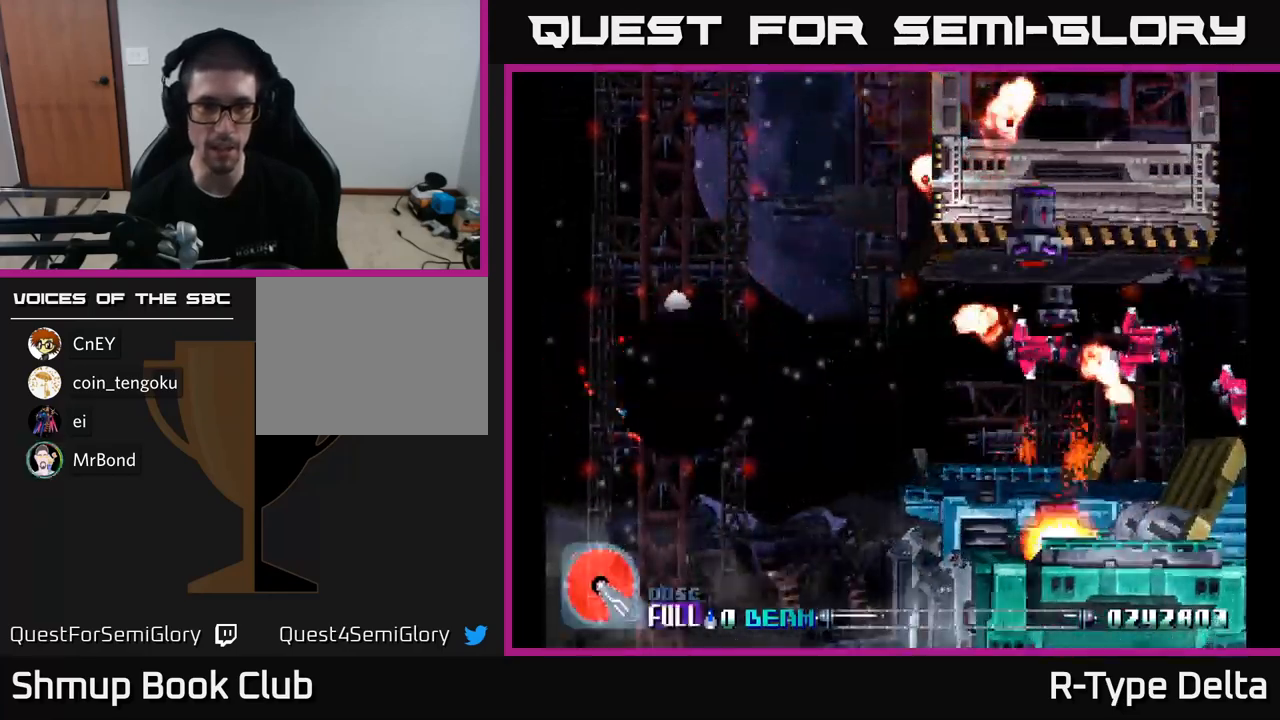
{"buttons": ["A", "X"], "right_stick": "center", "events": [[16, "DPAD_UP", "up"], [133, "A", "down"], [183, "X", "up"], [233, "DPAD_LEFT", "up"], [283, "A", "up"], [283, "X", "down"], [366, "A", "down"], [416, "X", "up"], [500, "X", "down"]]}
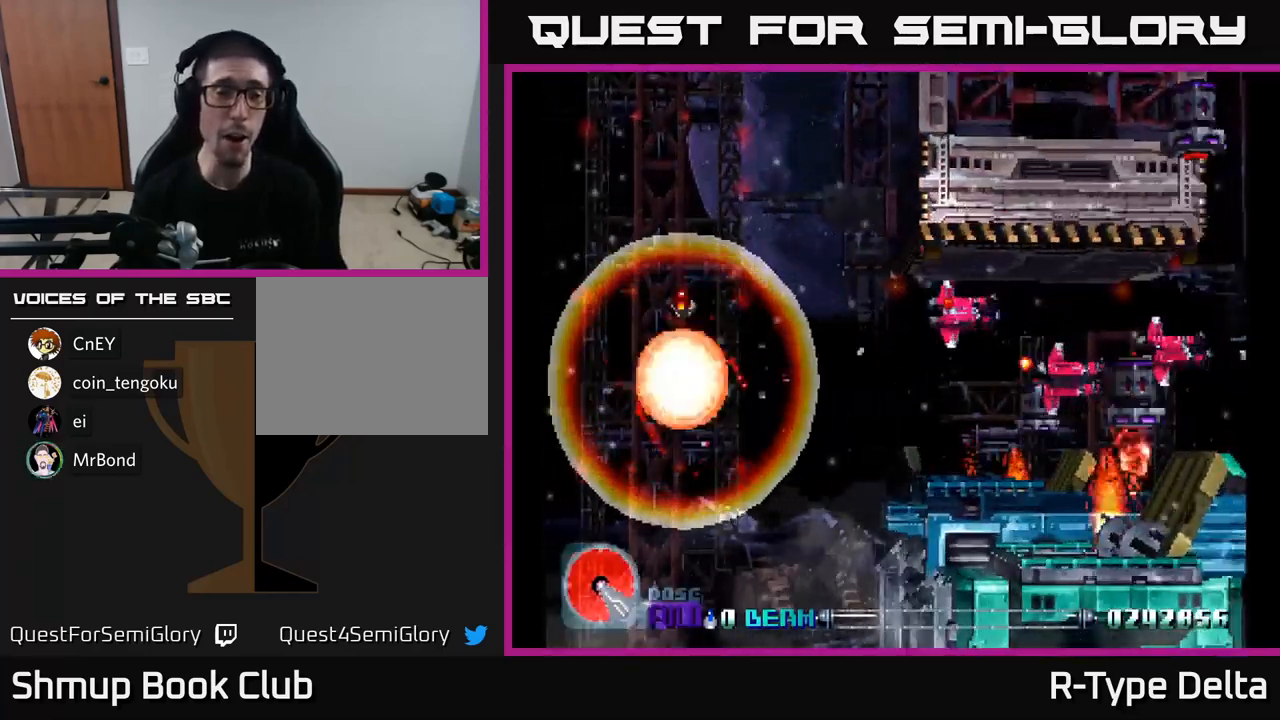
{"buttons": [], "right_stick": "center", "events": [[33, "A", "up"], [150, "X", "up"]]}